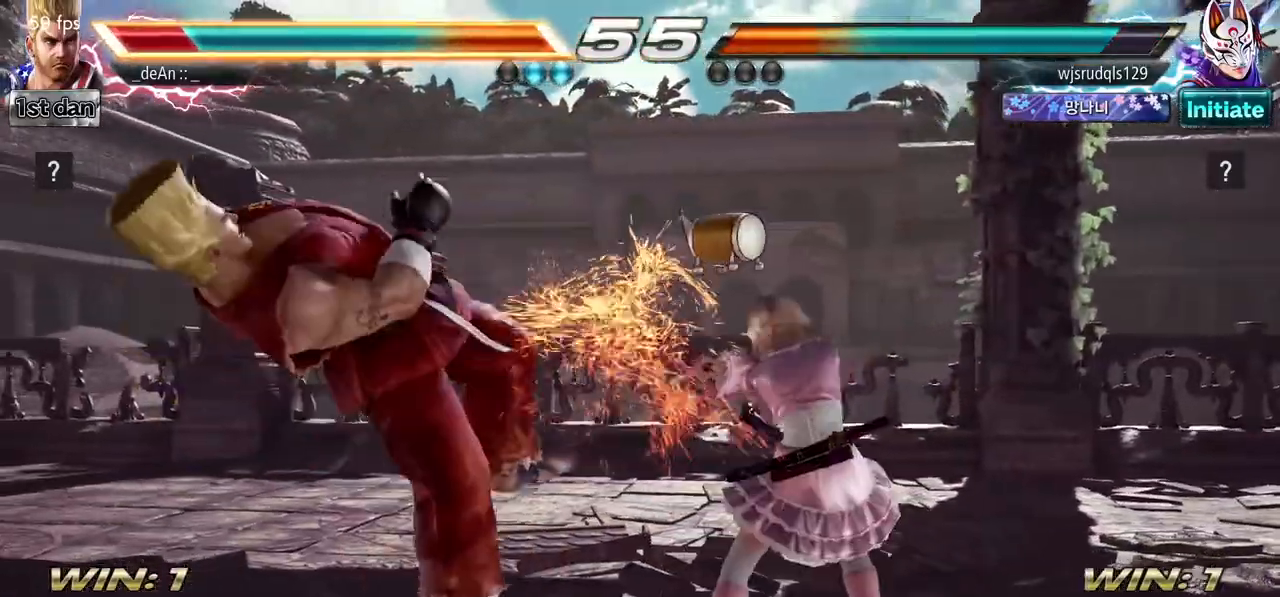
Gameplay with a controller (arcade stick); each line is a JSON object with the inputs held at the frame after it (dt_ms = milliseconds from this image to that frame). "events" lists button and stick changes between this image and that frame as [ms after this image, input, new state], when the widget could be followed in between. Not read: L3 R3 other_buttons.
{"dt_ms": 500, "buttons": [], "left_stick": "left", "events": []}
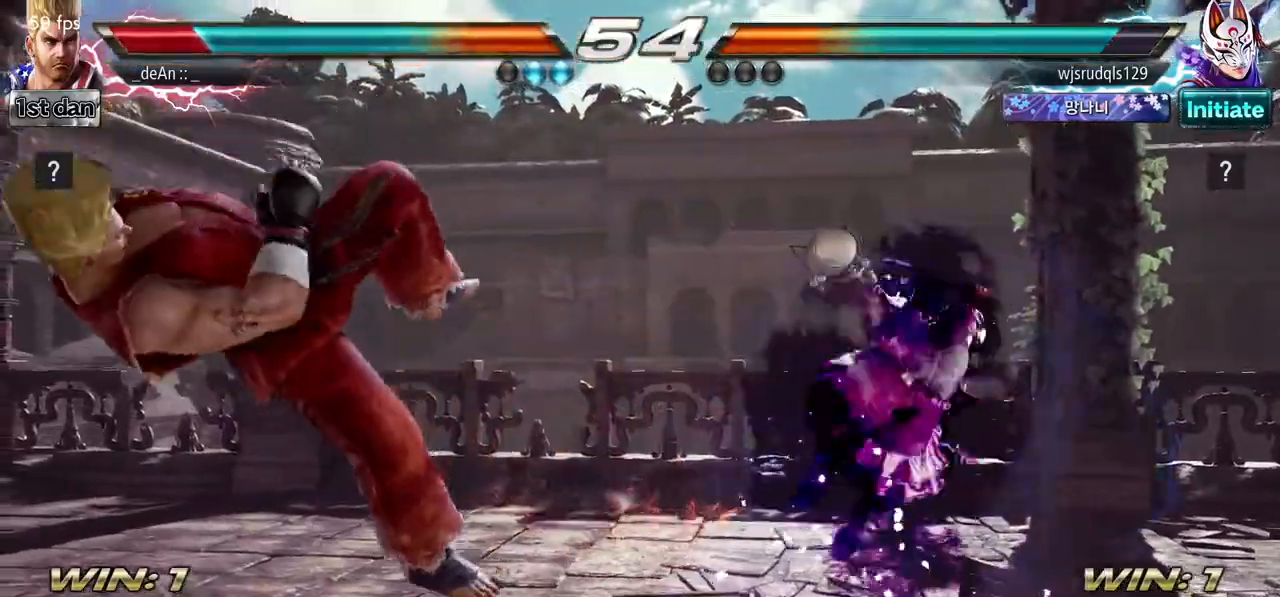
{"dt_ms": 500, "buttons": [], "left_stick": "left", "events": []}
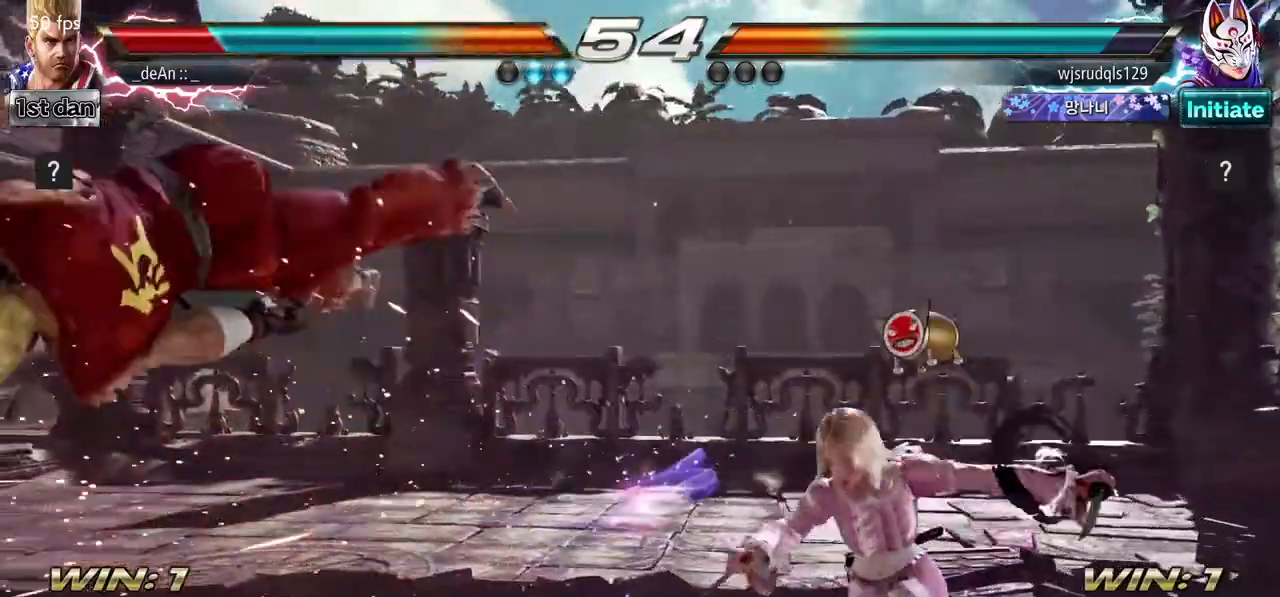
{"dt_ms": 500, "buttons": ["SQUARE"], "left_stick": "left"}
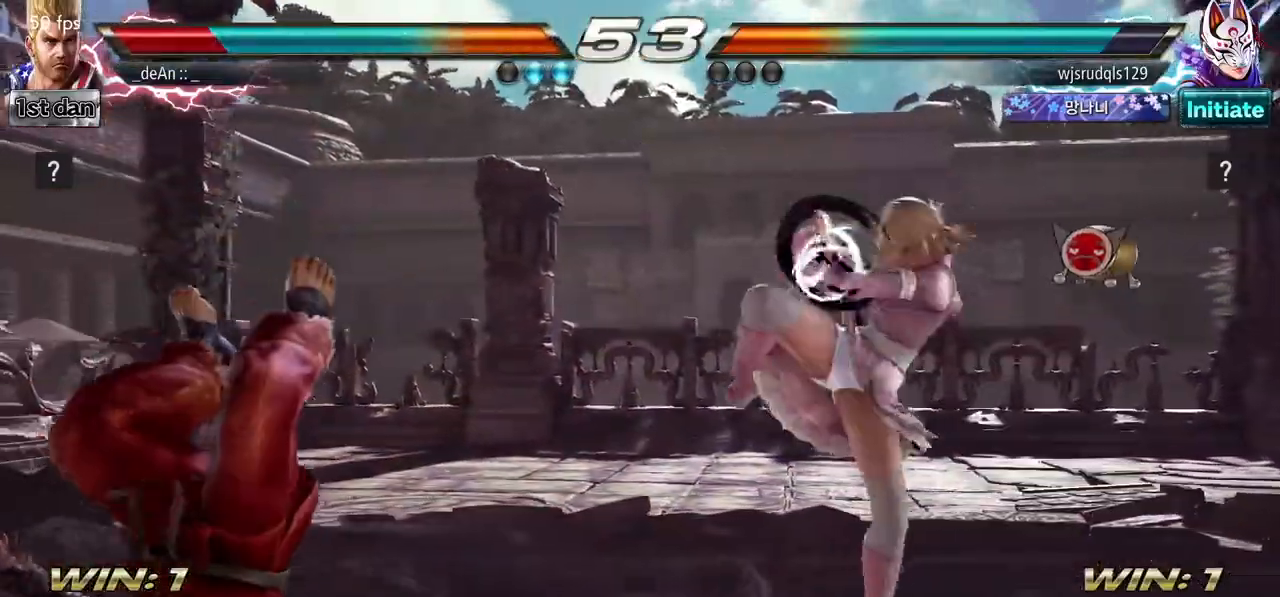
{"dt_ms": 500, "buttons": [], "left_stick": "left", "events": [[100, "SQUARE", "up"], [167, "SQUARE", "down"], [300, "SQUARE", "up"], [367, "SQUARE", "down"], [500, "SQUARE", "up"]]}
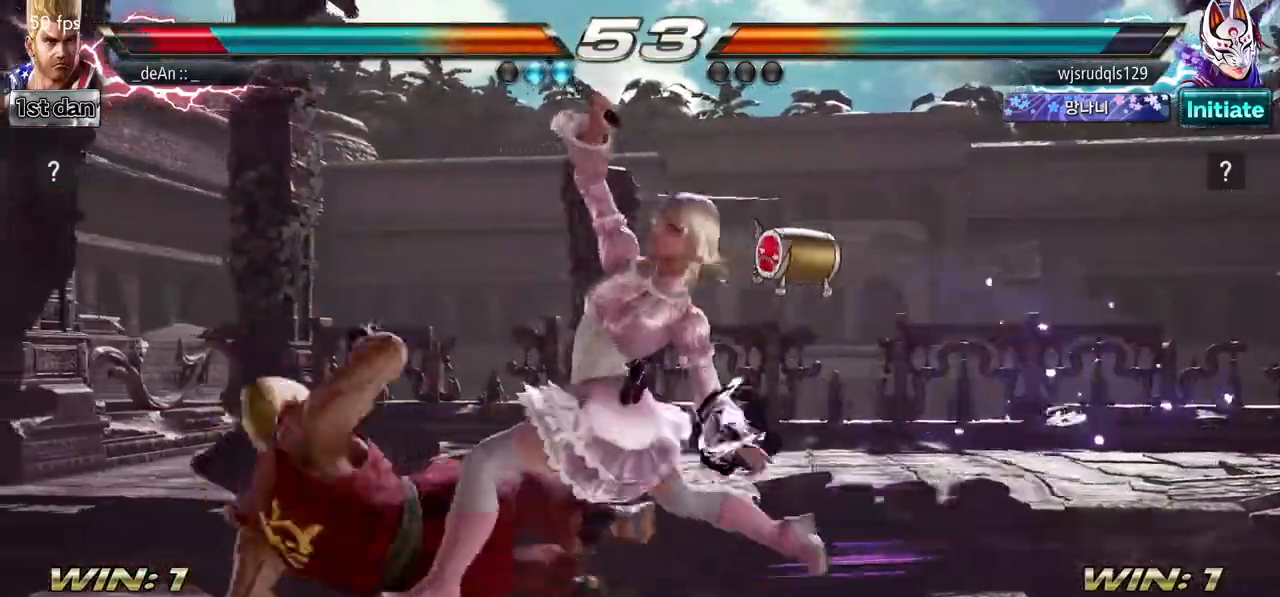
{"dt_ms": 500, "buttons": [], "left_stick": "center"}
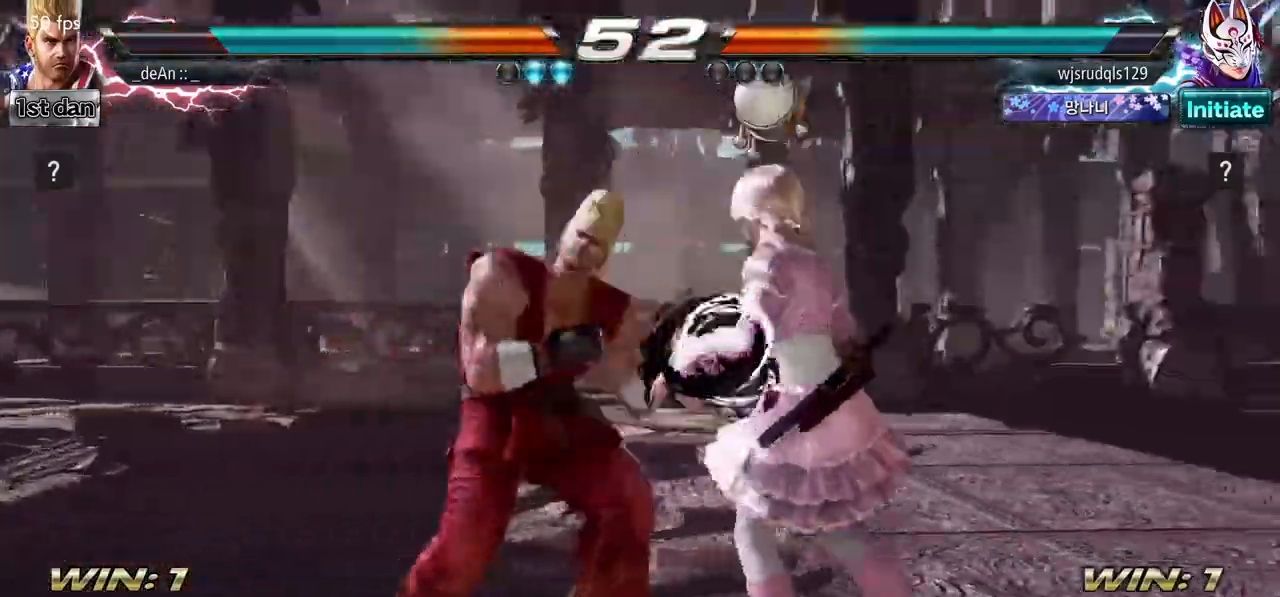
{"dt_ms": 500, "buttons": ["CIRCLE"], "left_stick": "left", "events": [[33, "SQUARE", "down"], [217, "SQUARE", "up"], [400, "left_stick", "left"], [450, "CIRCLE", "down"]]}
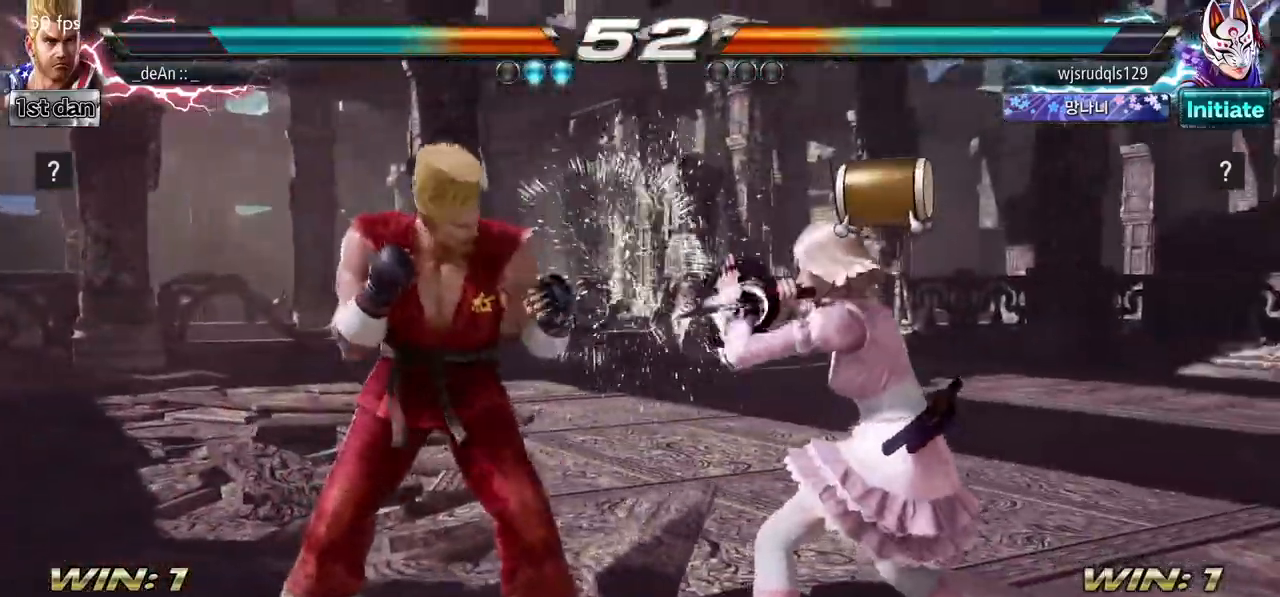
{"dt_ms": 500, "buttons": [], "left_stick": "center", "events": [[83, "CIRCLE", "up"], [183, "left_stick", "center"]]}
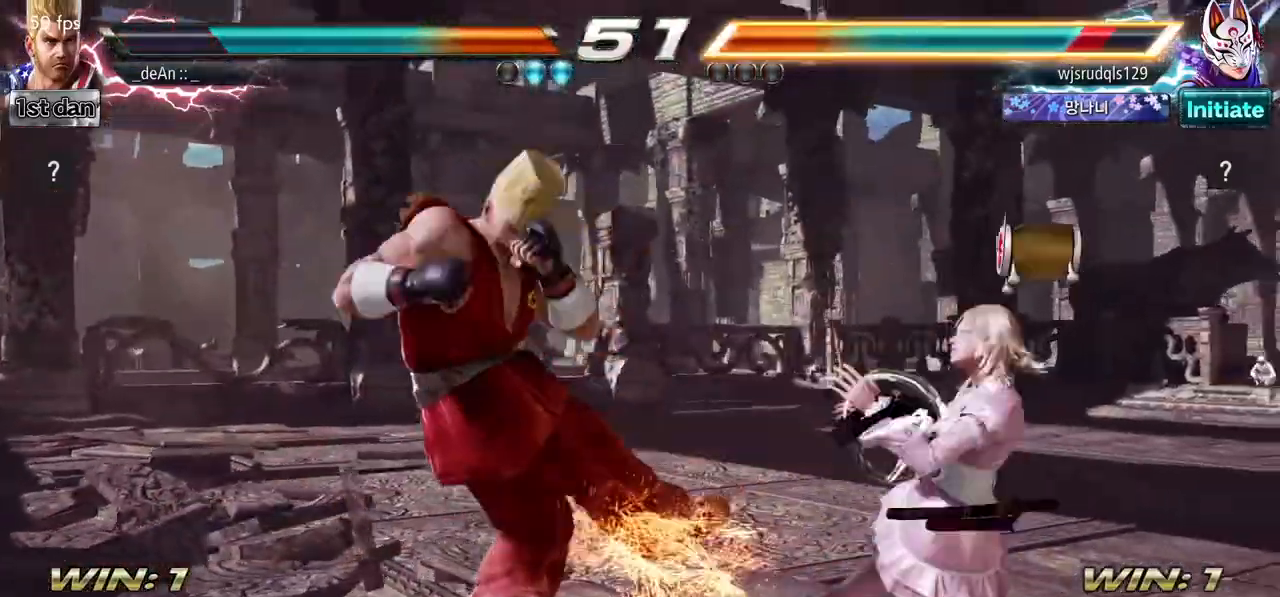
{"dt_ms": 1000, "buttons": [], "left_stick": "left"}
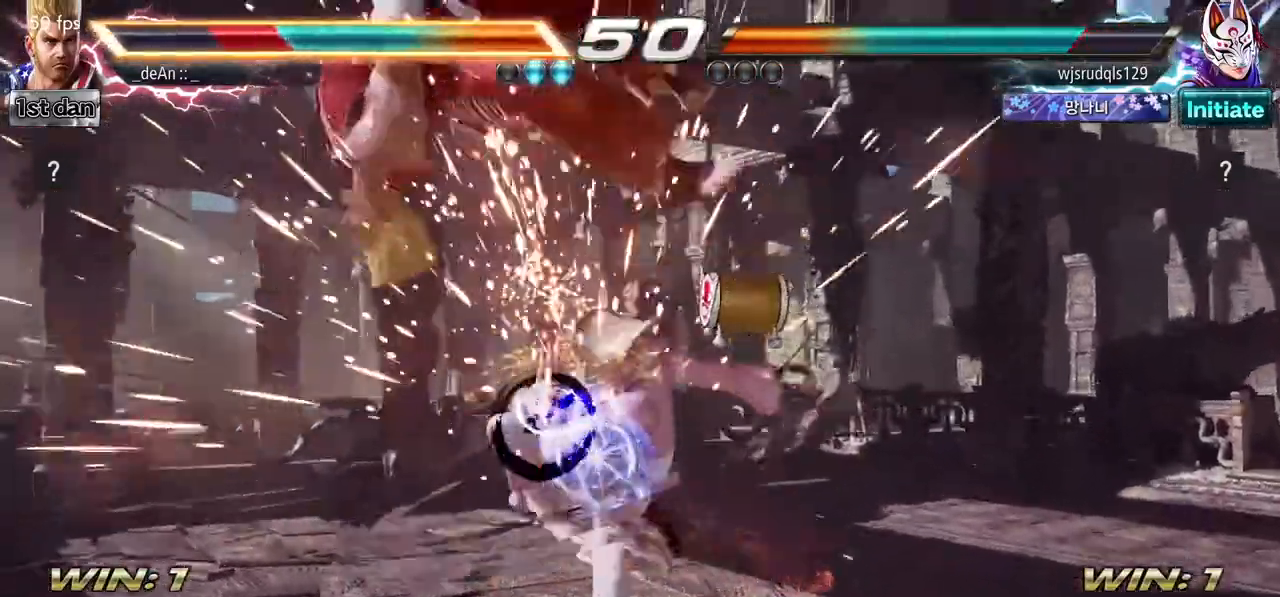
{"dt_ms": 500, "buttons": [], "left_stick": "left", "events": [[67, "SQUARE", "down"], [233, "SQUARE", "up"]]}
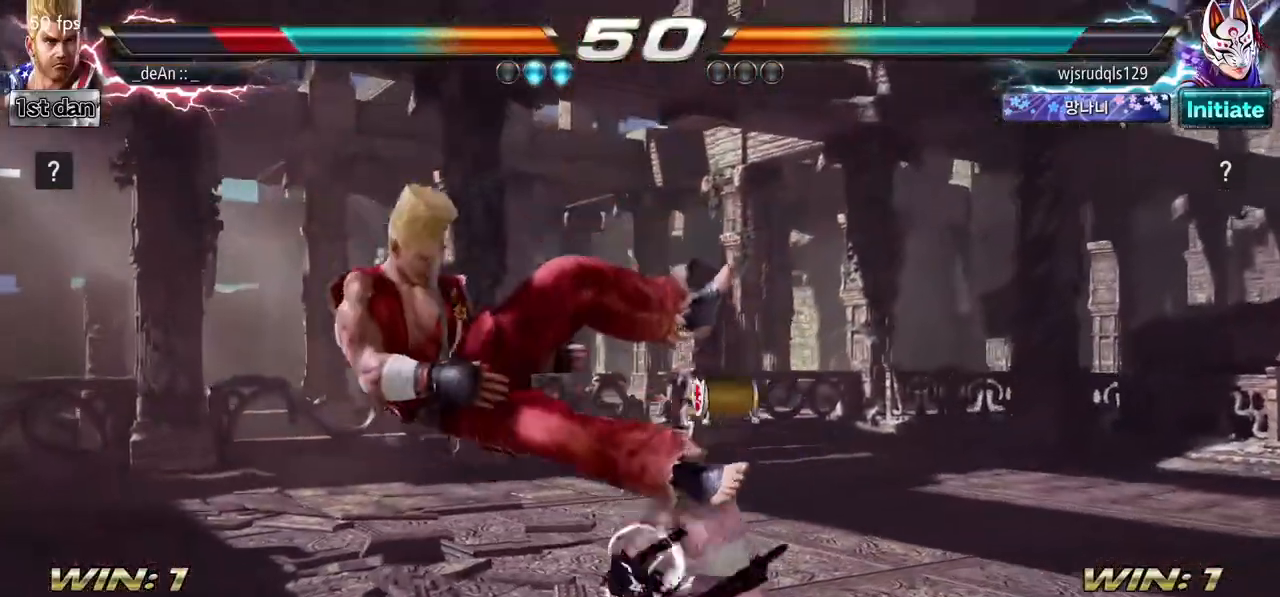
{"dt_ms": 500, "buttons": [], "left_stick": "left", "events": [[283, "SQUARE", "down"], [467, "SQUARE", "up"]]}
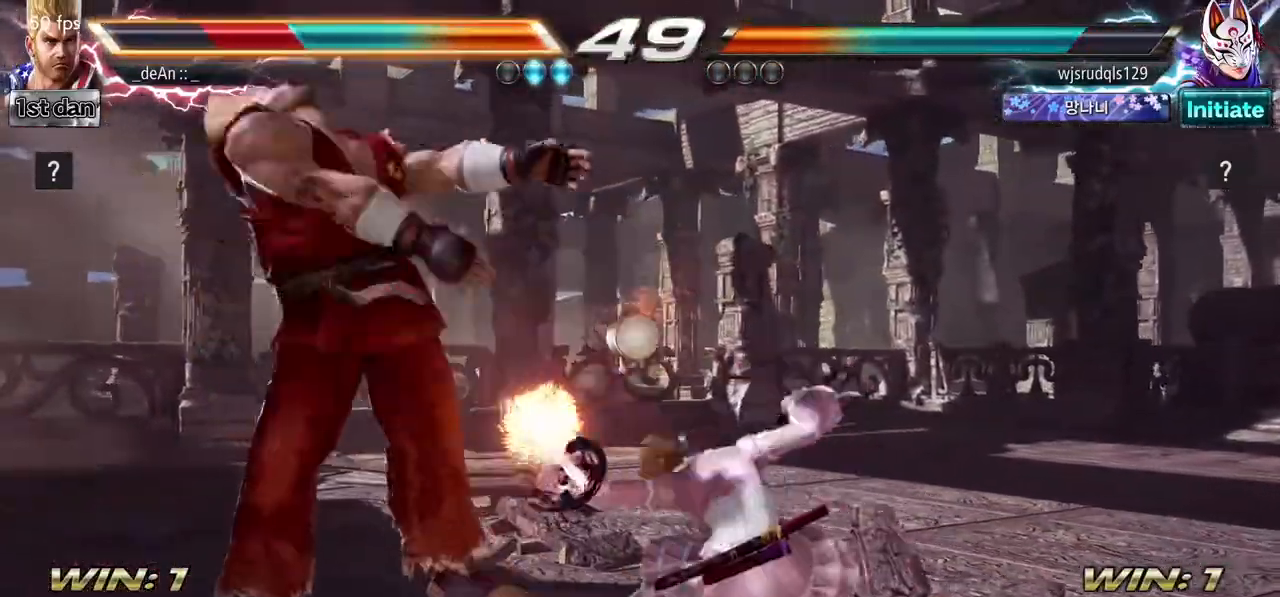
{"dt_ms": 500, "buttons": [], "left_stick": "left", "events": []}
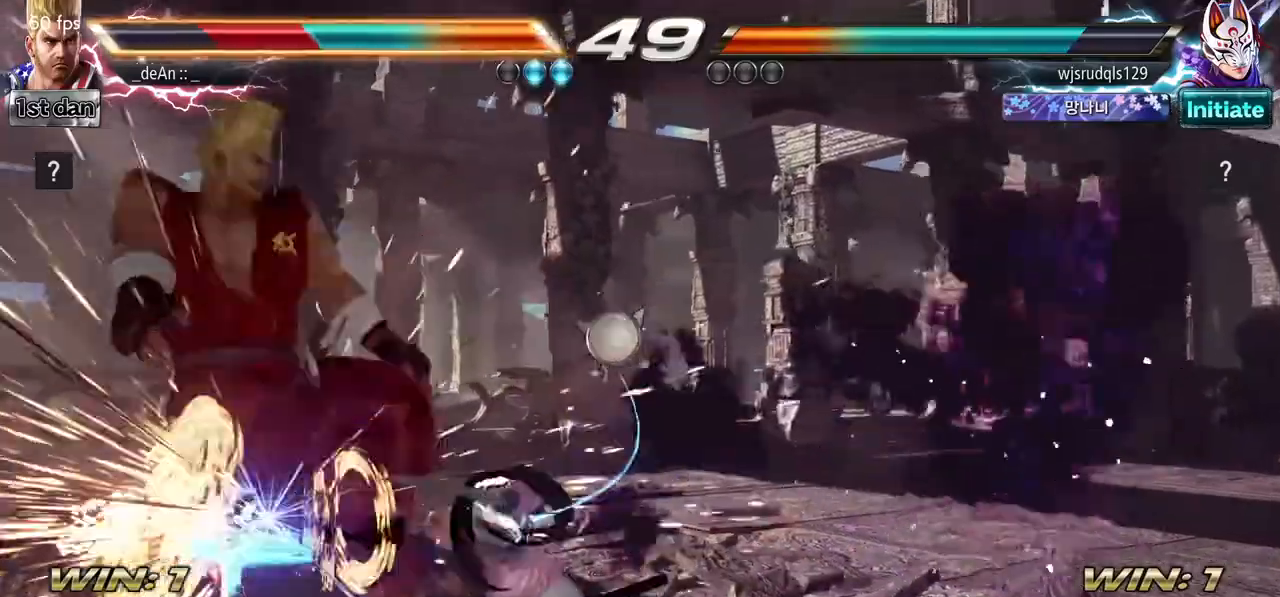
{"dt_ms": 500, "buttons": [], "left_stick": "left", "events": [[133, "SQUARE", "down"], [183, "SQUARE", "up"], [367, "SQUARE", "down"], [450, "SQUARE", "up"]]}
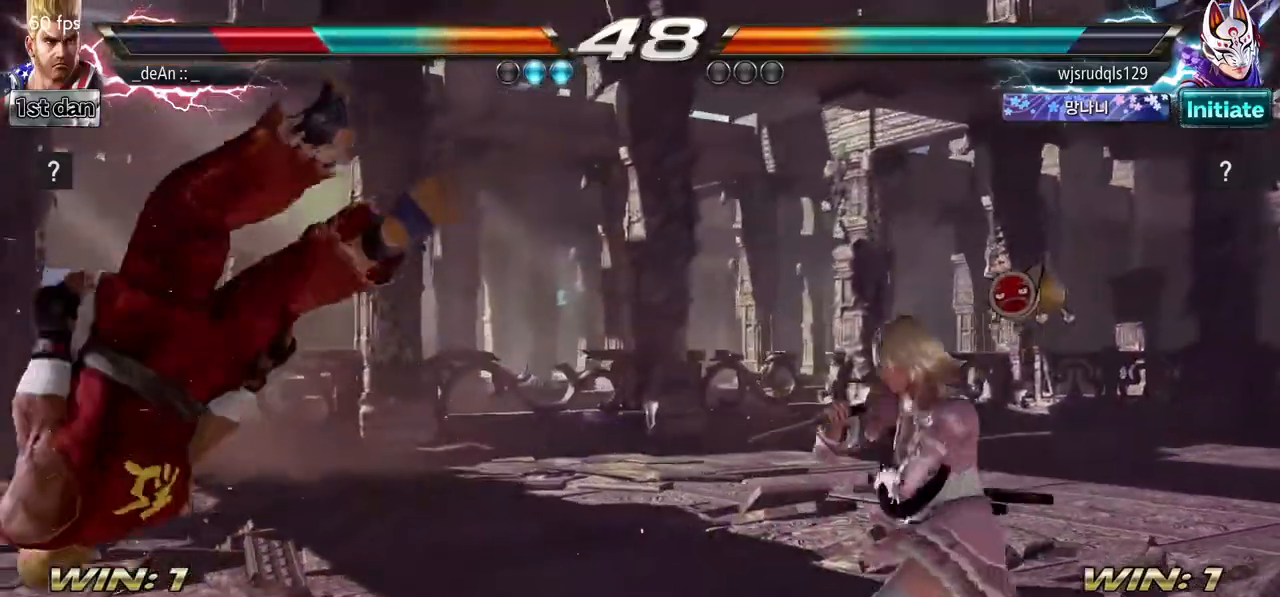
{"dt_ms": 500, "buttons": ["SQUARE"], "left_stick": "left", "events": [[83, "SQUARE", "down"], [167, "SQUARE", "up"], [283, "SQUARE", "down"], [383, "SQUARE", "up"], [483, "SQUARE", "down"]]}
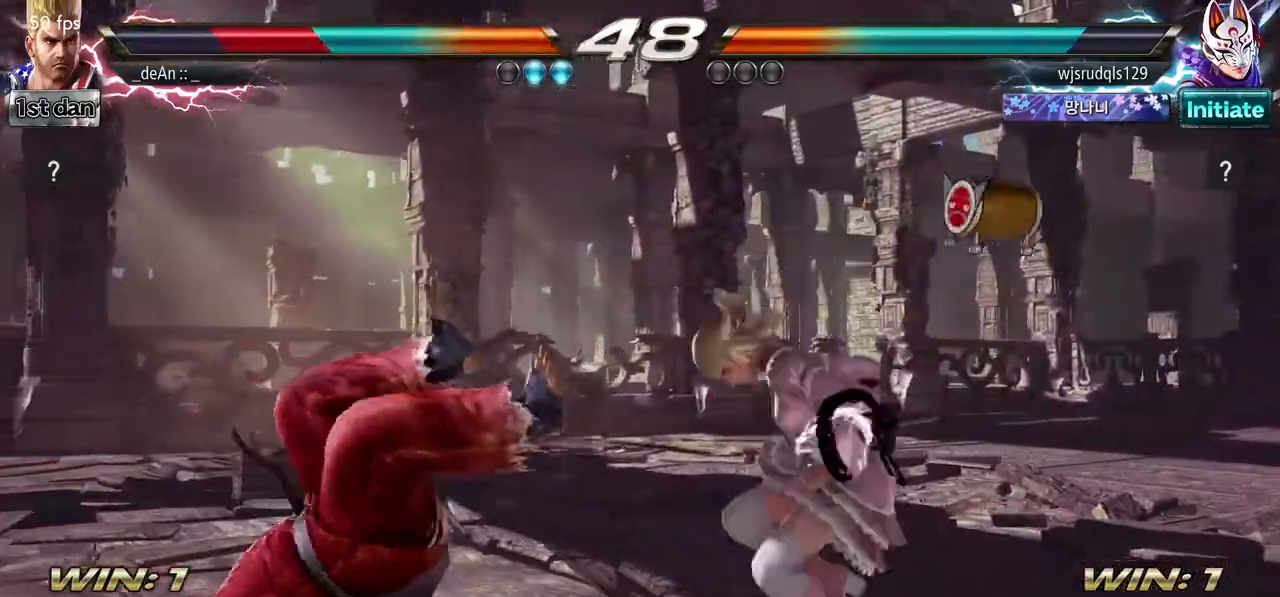
{"dt_ms": 500, "buttons": [], "left_stick": "left", "events": [[83, "SQUARE", "up"], [200, "SQUARE", "down"], [283, "SQUARE", "up"]]}
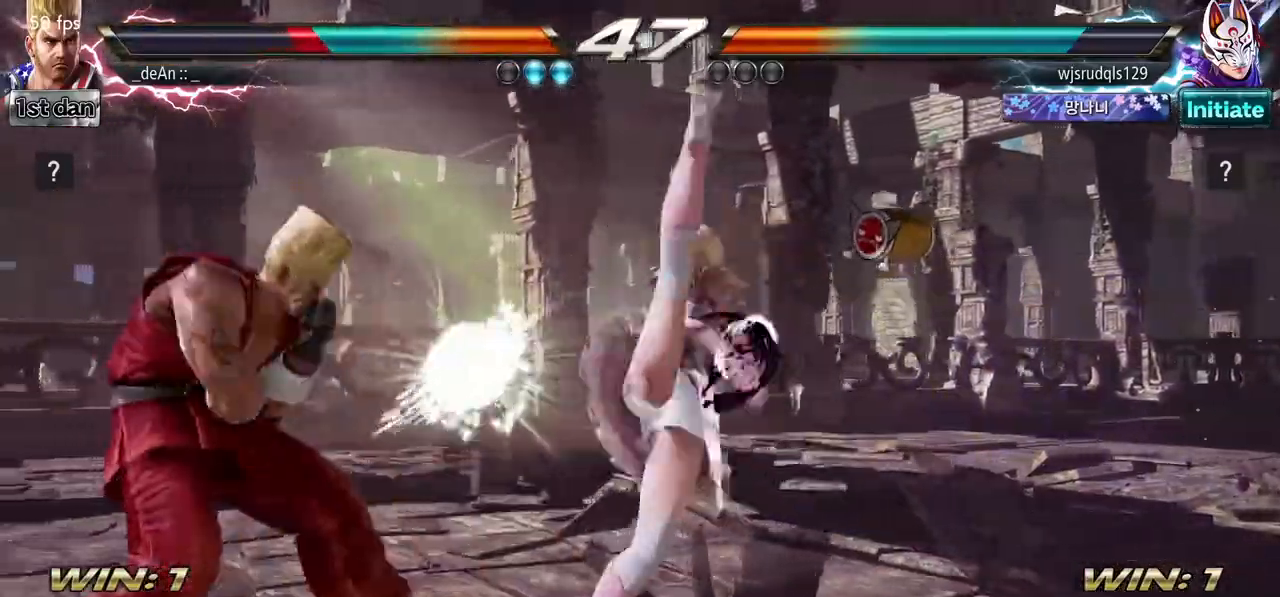
{"dt_ms": 500, "buttons": ["SQUARE"], "left_stick": "center", "events": [[133, "left_stick", "center"], [367, "SQUARE", "down"]]}
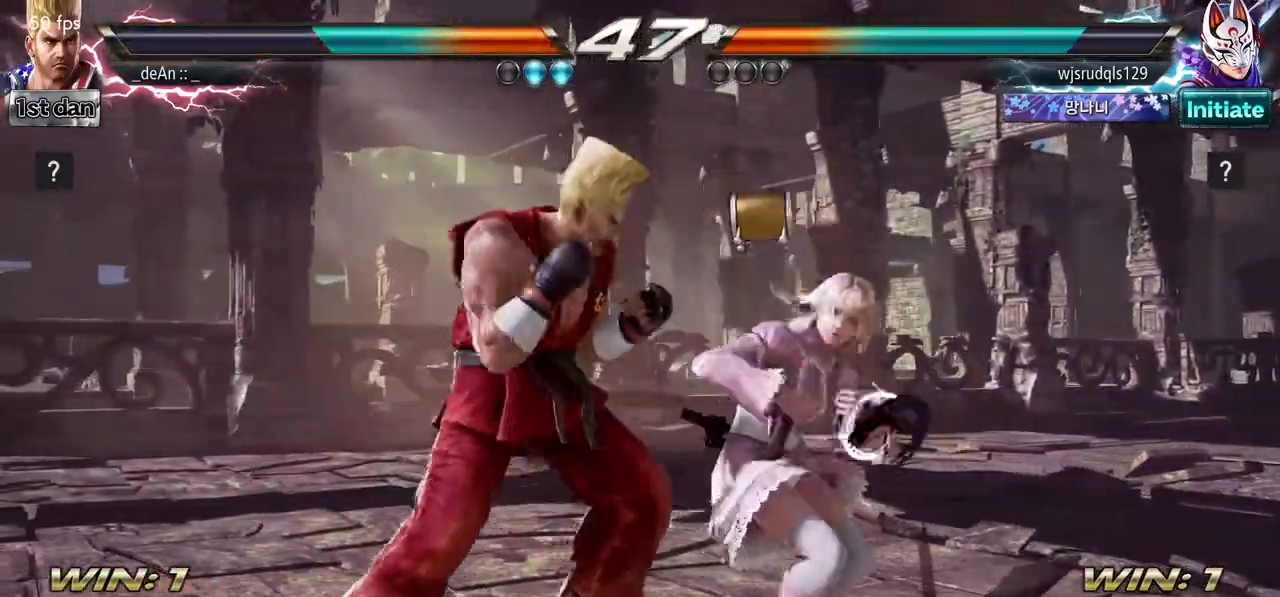
{"dt_ms": 500, "buttons": [], "left_stick": "center", "events": [[83, "SQUARE", "up"], [317, "SQUARE", "down"], [450, "SQUARE", "up"]]}
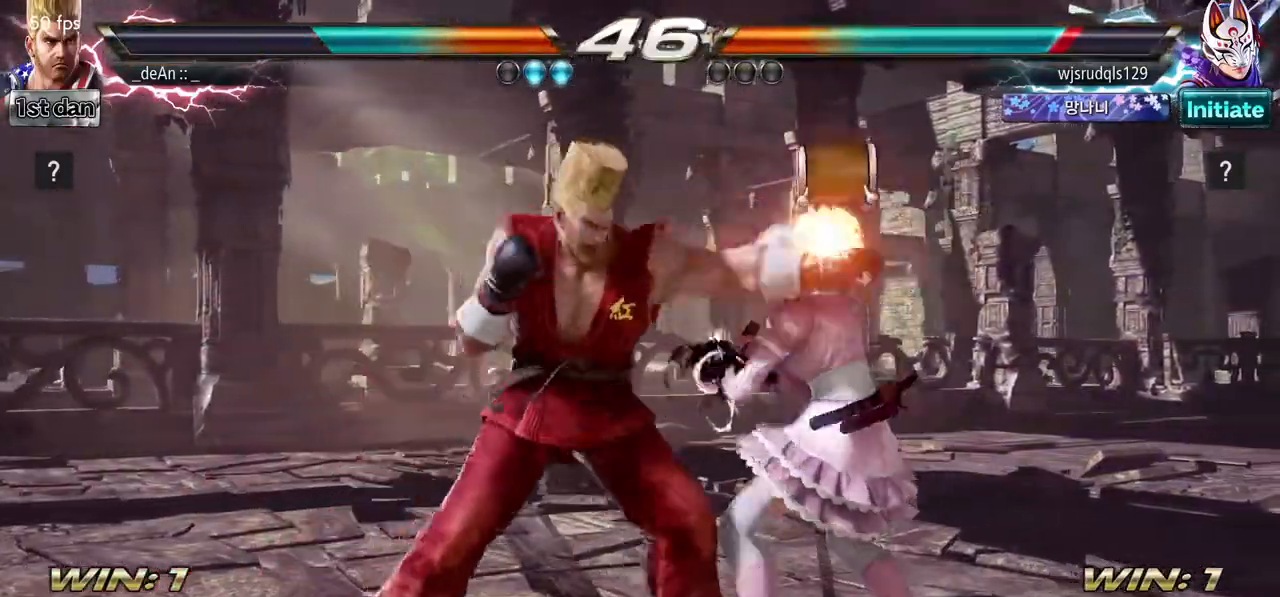
{"dt_ms": 500, "buttons": [], "left_stick": "center"}
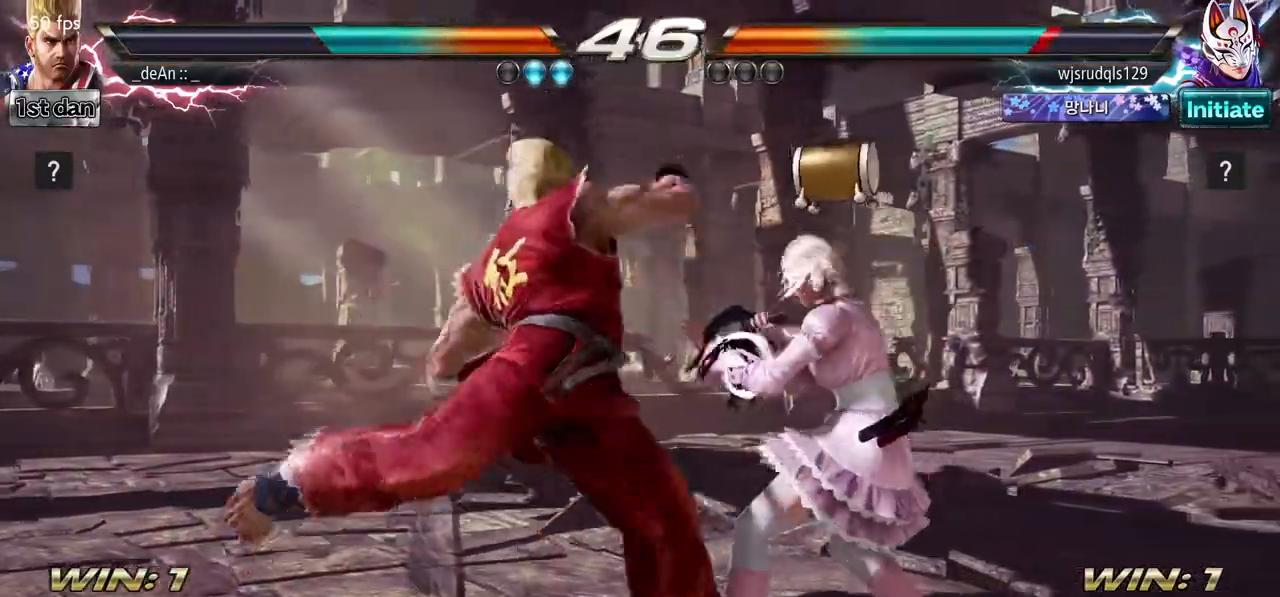
{"dt_ms": 500, "buttons": [], "left_stick": "center", "events": []}
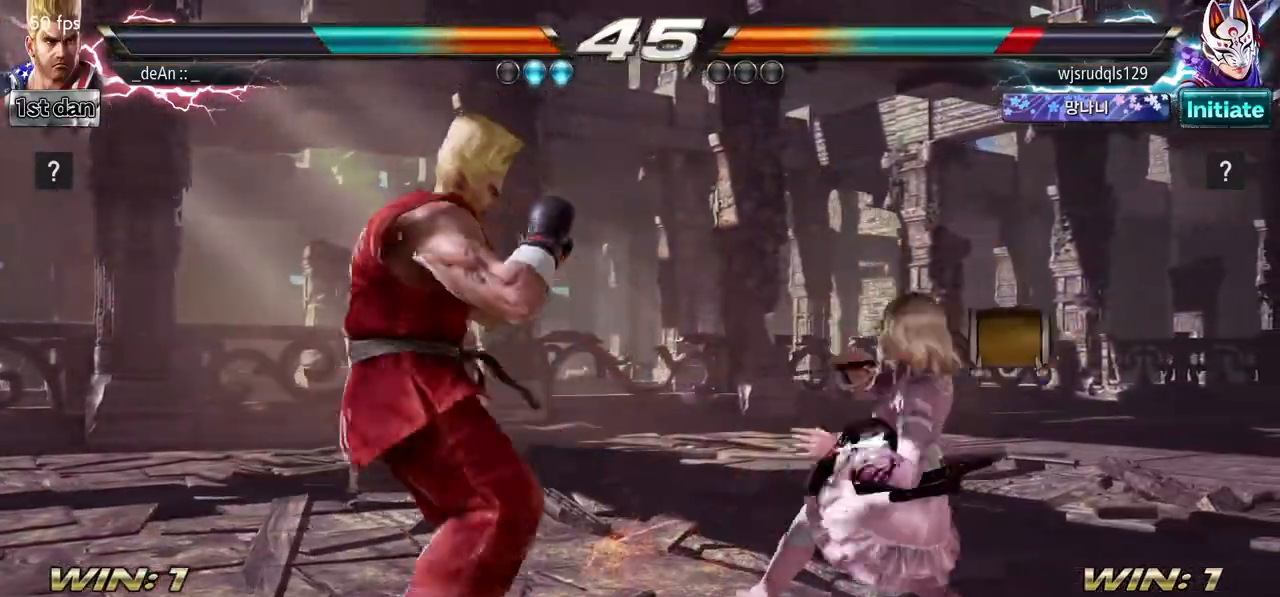
{"dt_ms": 500, "buttons": [], "left_stick": "center"}
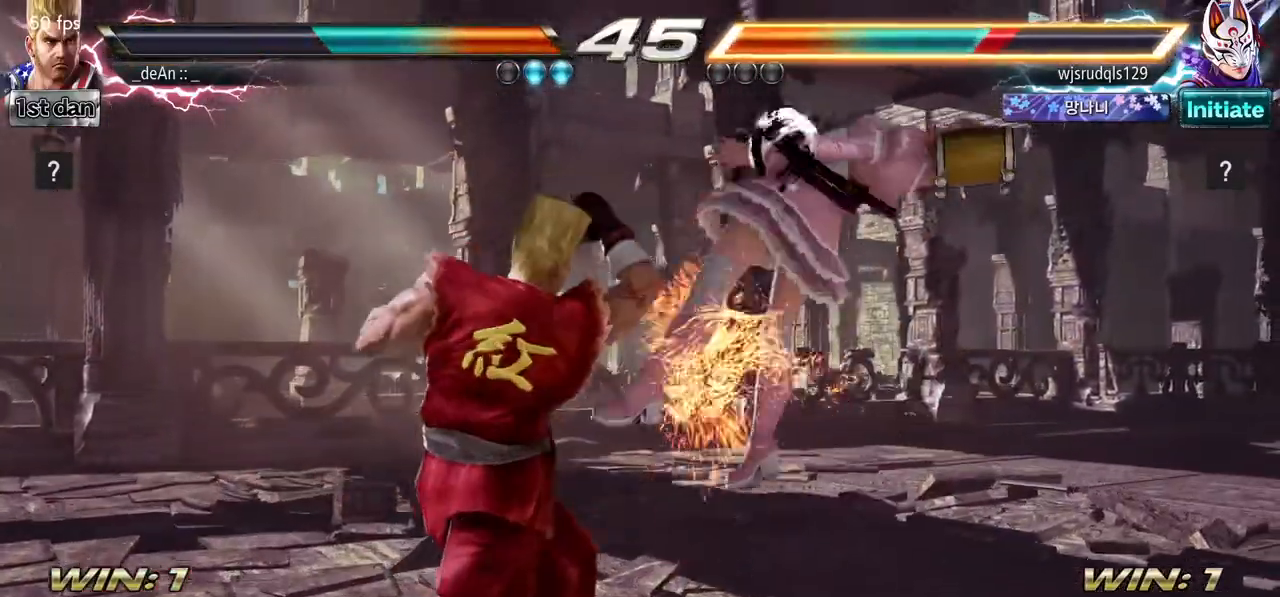
{"dt_ms": 500, "buttons": [], "left_stick": "center", "events": [[233, "SQUARE", "down"], [433, "SQUARE", "up"]]}
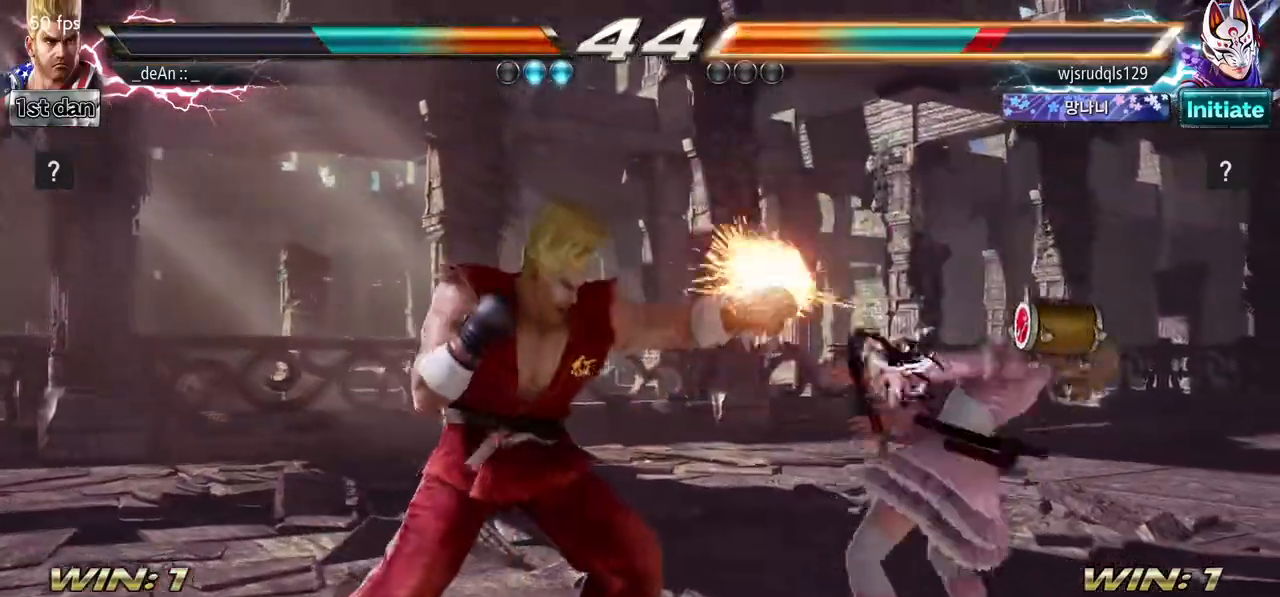
{"dt_ms": 500, "buttons": [], "left_stick": "left", "events": [[50, "left_stick", "left"], [183, "SQUARE", "down"], [333, "TRIANGLE", "down"], [433, "SQUARE", "up"], [450, "TRIANGLE", "up"]]}
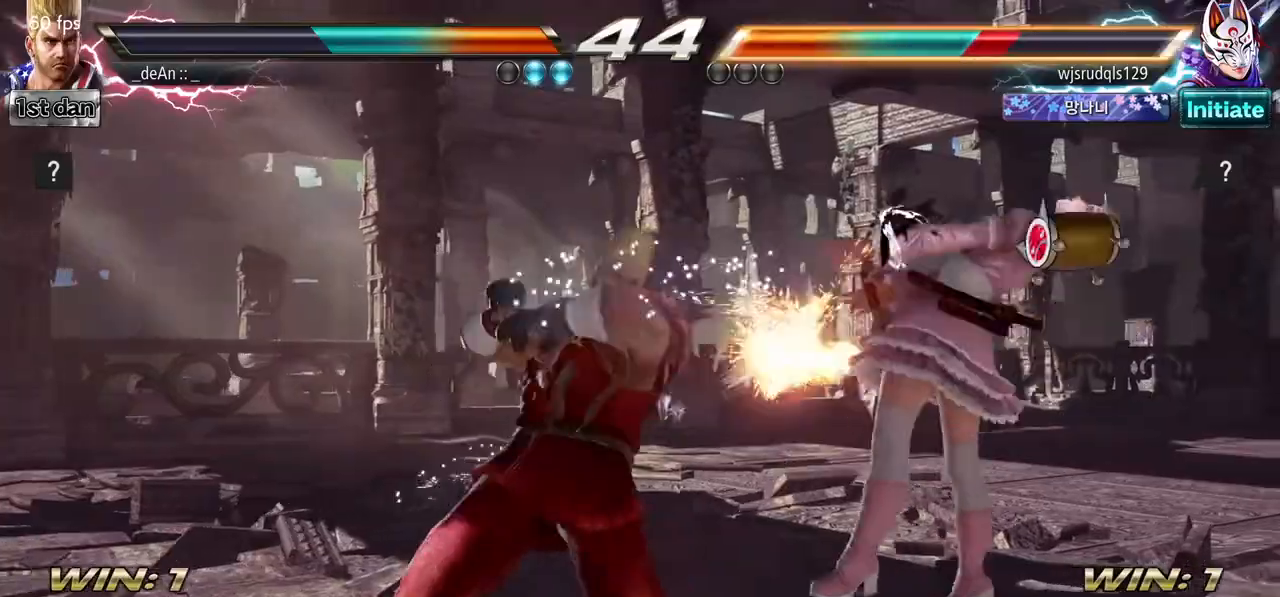
{"dt_ms": 500, "buttons": [], "left_stick": "center", "events": [[50, "left_stick", "center"], [67, "TRIANGLE", "down"], [183, "TRIANGLE", "up"], [250, "TRIANGLE", "down"], [383, "TRIANGLE", "up"]]}
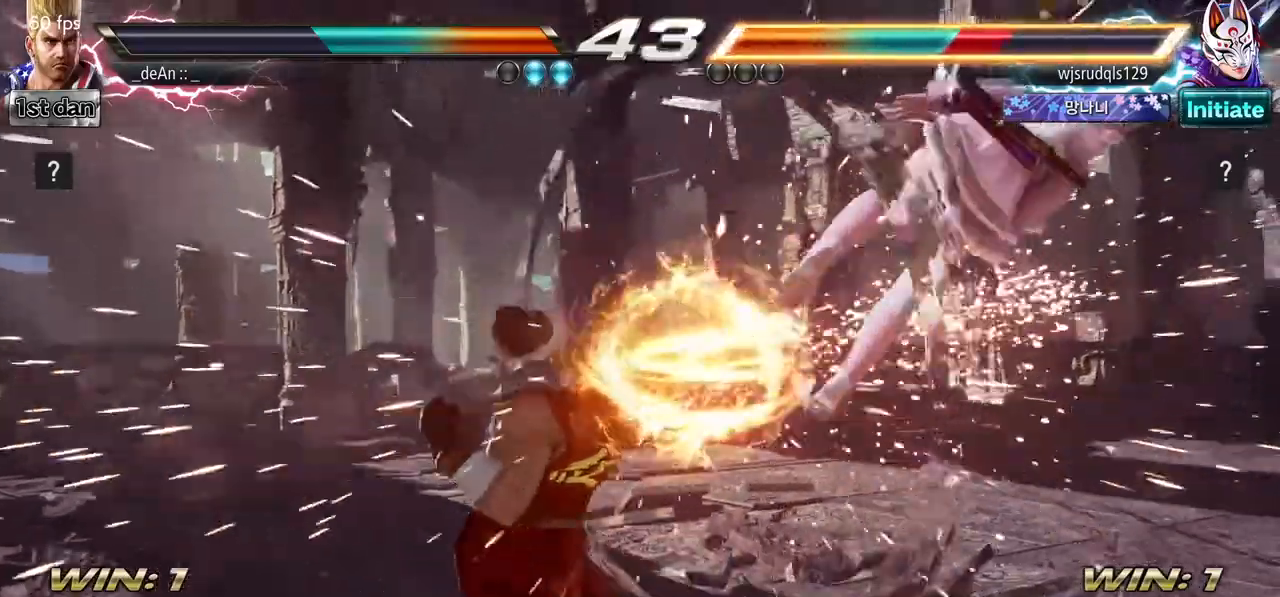
{"dt_ms": 500, "buttons": [], "left_stick": "right", "events": [[250, "left_stick", "right"], [300, "left_stick", "center"], [400, "left_stick", "right"]]}
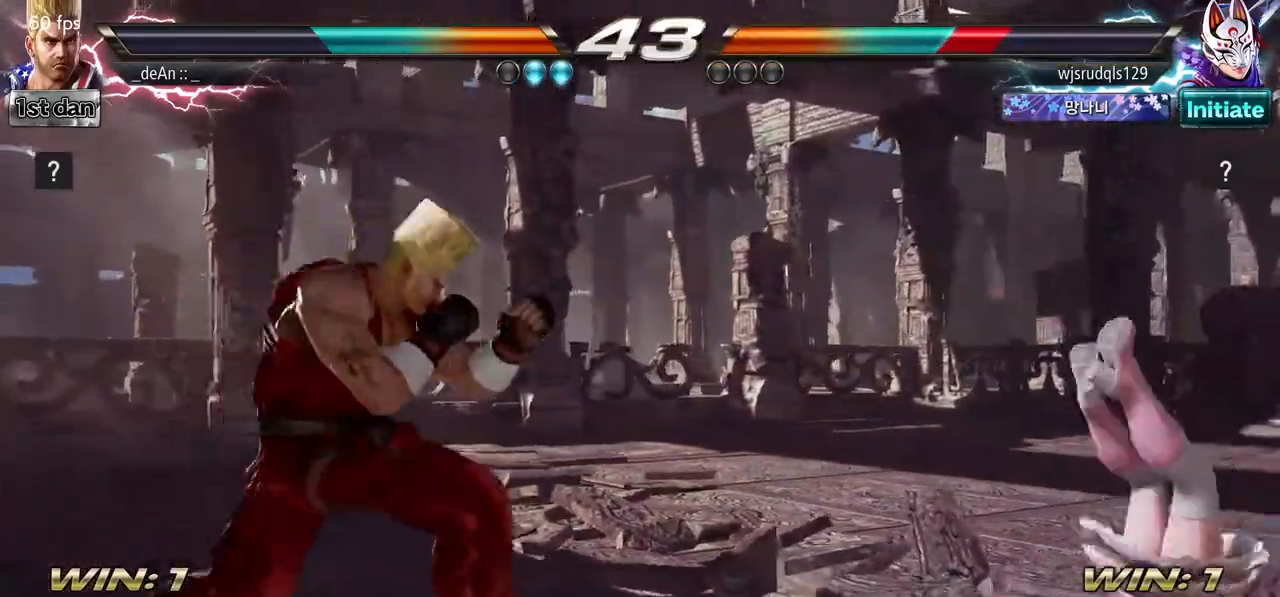
{"dt_ms": 500, "buttons": [], "left_stick": "center"}
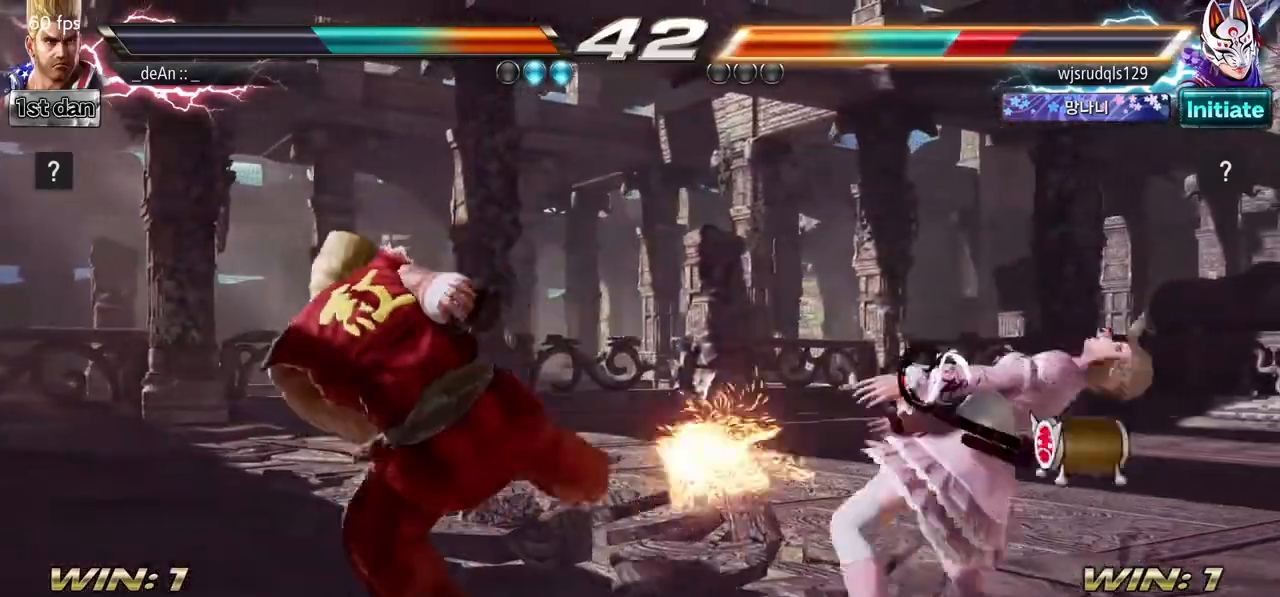
{"dt_ms": 500, "buttons": ["SQUARE", "TRIANGLE"], "left_stick": "center", "events": [[33, "SQUARE", "down"], [33, "TRIANGLE", "down"], [100, "SQUARE", "up"], [100, "TRIANGLE", "up"], [150, "SQUARE", "down"], [150, "TRIANGLE", "down"], [233, "SQUARE", "up"], [250, "TRIANGLE", "up"], [317, "SQUARE", "down"], [317, "TRIANGLE", "down"], [417, "SQUARE", "up"], [417, "TRIANGLE", "up"], [467, "SQUARE", "down"], [467, "TRIANGLE", "down"]]}
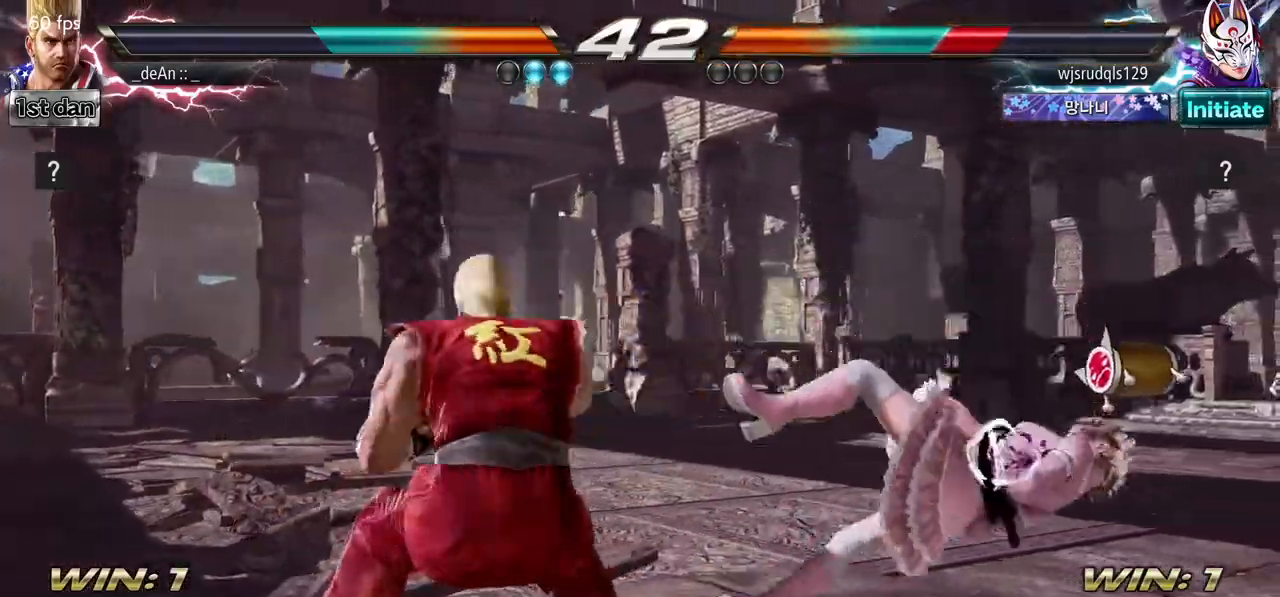
{"dt_ms": 500, "buttons": [], "left_stick": "center", "events": [[50, "SQUARE", "up"], [50, "TRIANGLE", "up"], [133, "SQUARE", "down"], [133, "TRIANGLE", "down"], [233, "SQUARE", "up"], [250, "TRIANGLE", "up"]]}
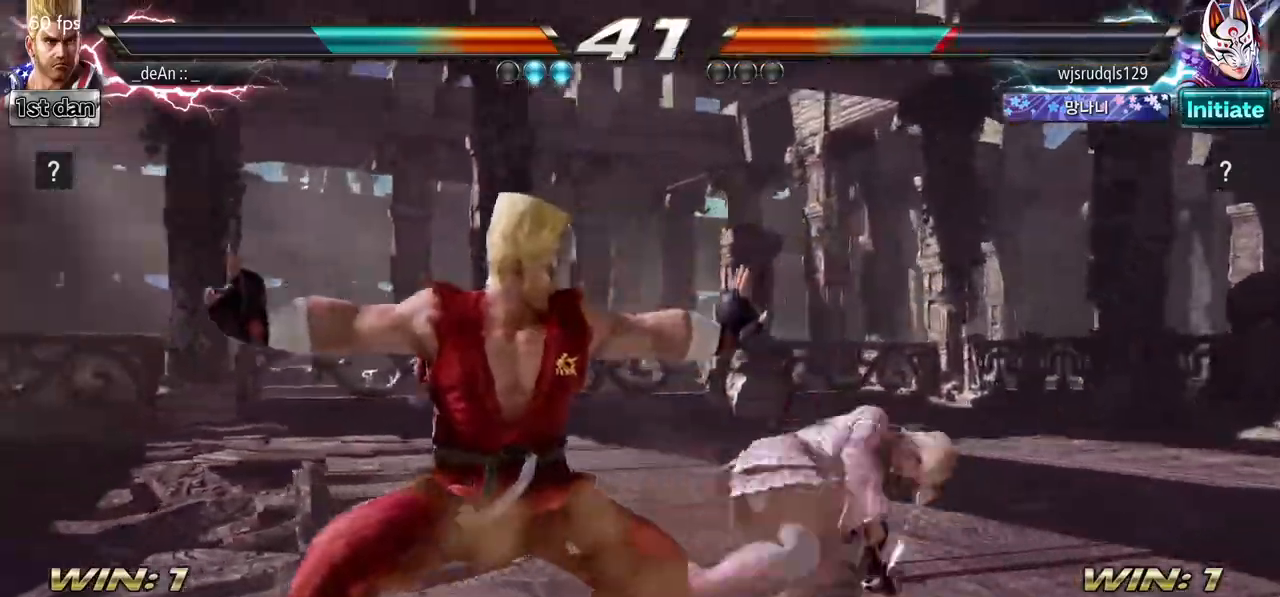
{"dt_ms": 500, "buttons": [], "left_stick": "left", "events": [[67, "left_stick", "left"]]}